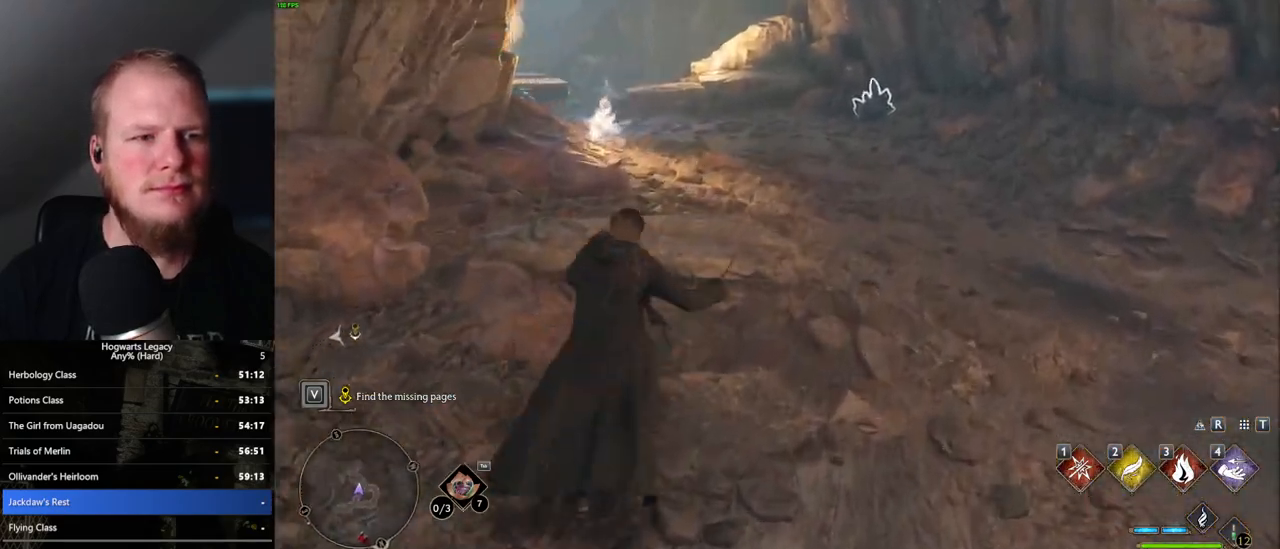
Gameplay with keyboard and mouse; each line is a JSON object with the keys and mouse buttons held at the frame after it. "events" lists presses ("down") and releases ("up") of ".", "/", "0", "1", "2", "3", "4", "5", "6", "7", "8", "9", "a", "alt_l", "alt_r", "b", "backslash", "backspace", "c", "caps_lock", "comma", "ctrl_l", "ctrl_r", "d", "e", "equals", "escape", "f", "f1", "f10", "f11", "f12", "f2", "f3", "f4", "f5", "f6", "f7", "f8", "f9", "g", "h", "i", "j", "k", "l", "lbracket", "m", "minus", "n", "o", "p", "q", "quote", "r", "rbracket", "return", "s", "semicolon", "shift_l", "shift_r", "space", "super_l", "super_r", "t", "tab", "tilde", "u", "v", "w", "x", "y", "z", "mouse_left", "mouse_wheel", "mouse_right", "mouse_mb4" and "mouse_mb5" between this image and that frame as [ms after this image, input, new state], when the widget could be followed in between. "mouse_left", "mouse_wheel", "mouse_right", "mouse_mb4", "mouse_mb5" = the "left", "wheel", "right", "mb4", "mb5" buttons of the "mouse" list. No other keys are recorded. "wheel" means that the mouse wheel is clicked or scrolled. Mouse movement is not recorded.
{"keys": ["w"], "mouse": [], "events": []}
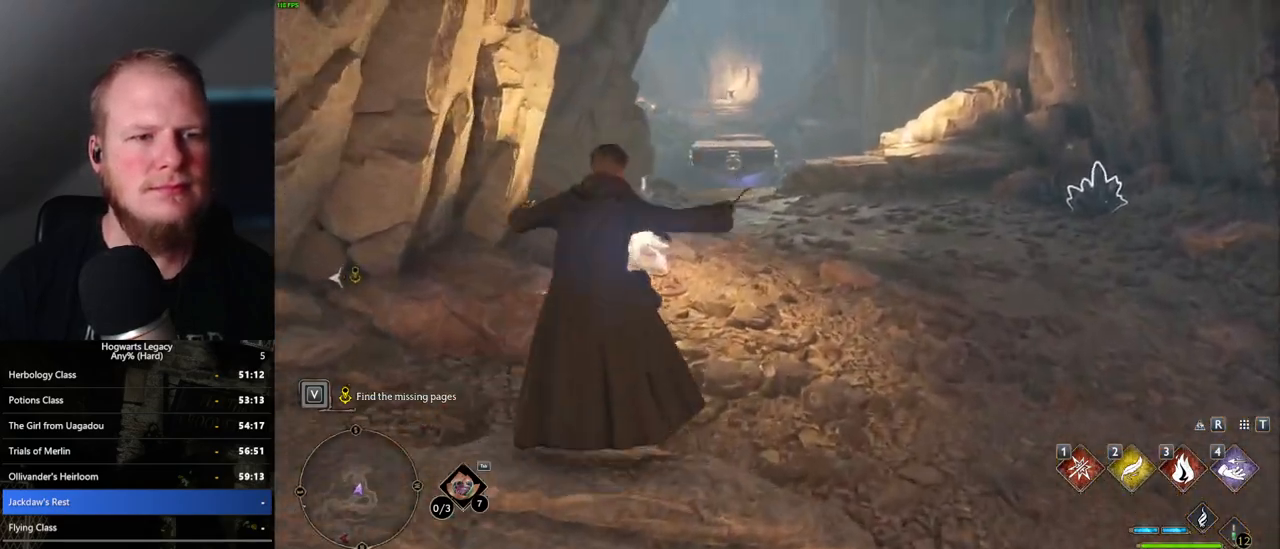
{"keys": ["w"], "mouse": [], "events": []}
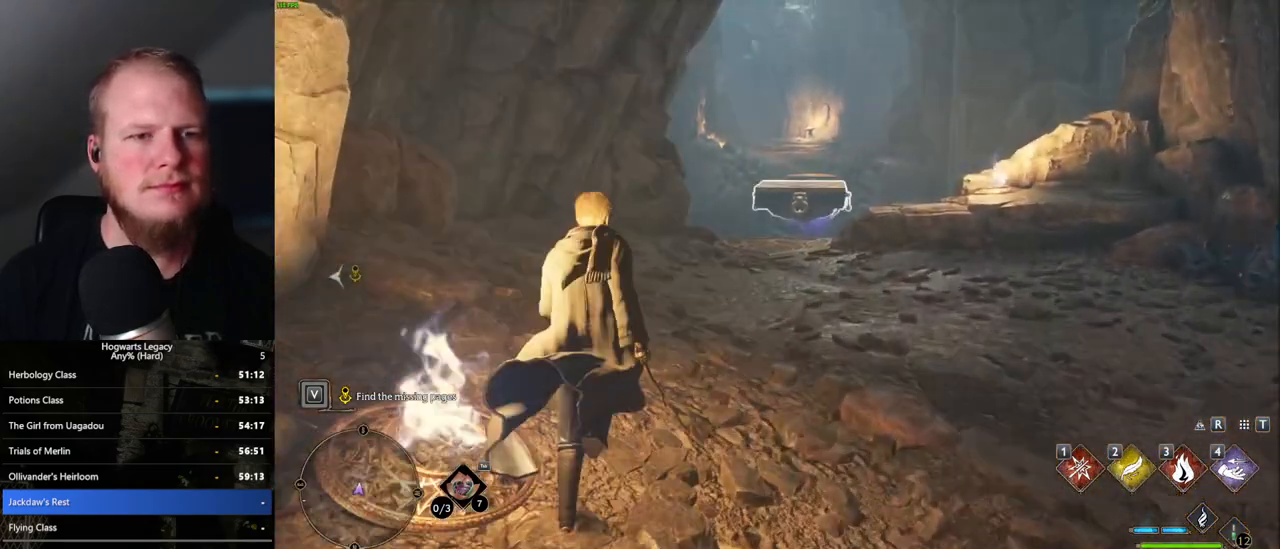
{"keys": ["w"], "mouse": [], "events": [[200, "4", "down"], [333, "4", "up"]]}
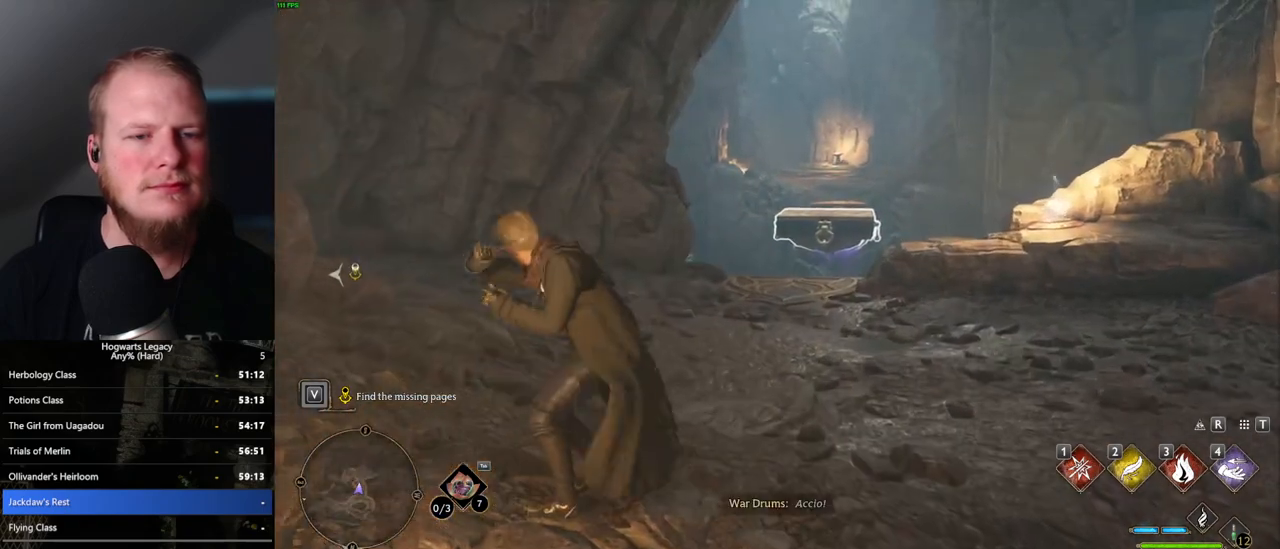
{"keys": ["w"], "mouse": [], "events": []}
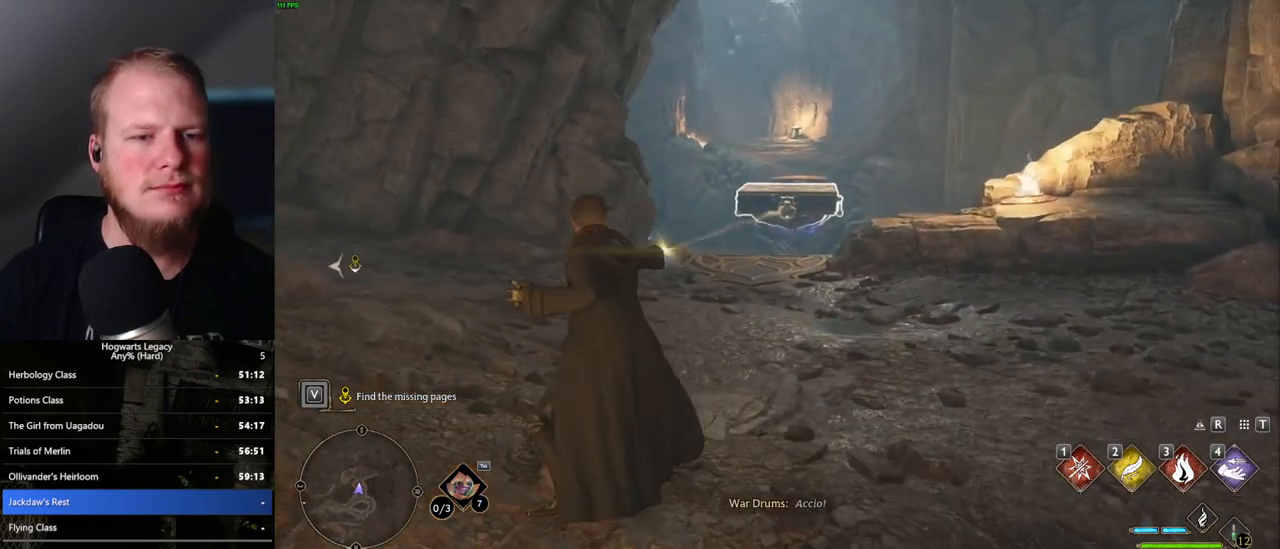
{"keys": ["w"], "mouse": [], "events": []}
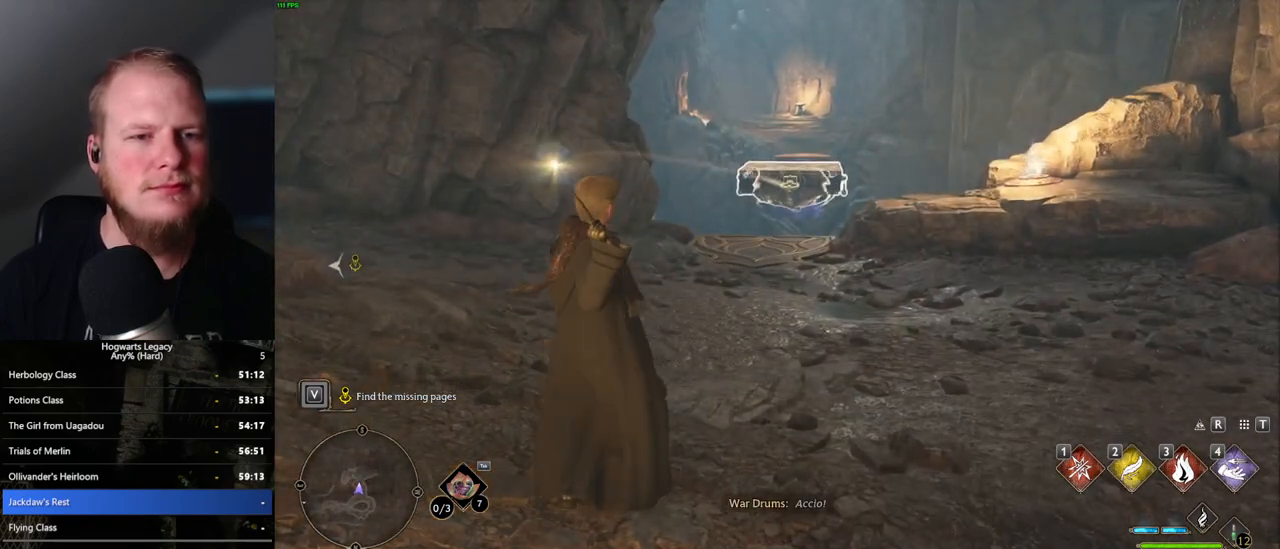
{"keys": ["w"], "mouse": [], "events": []}
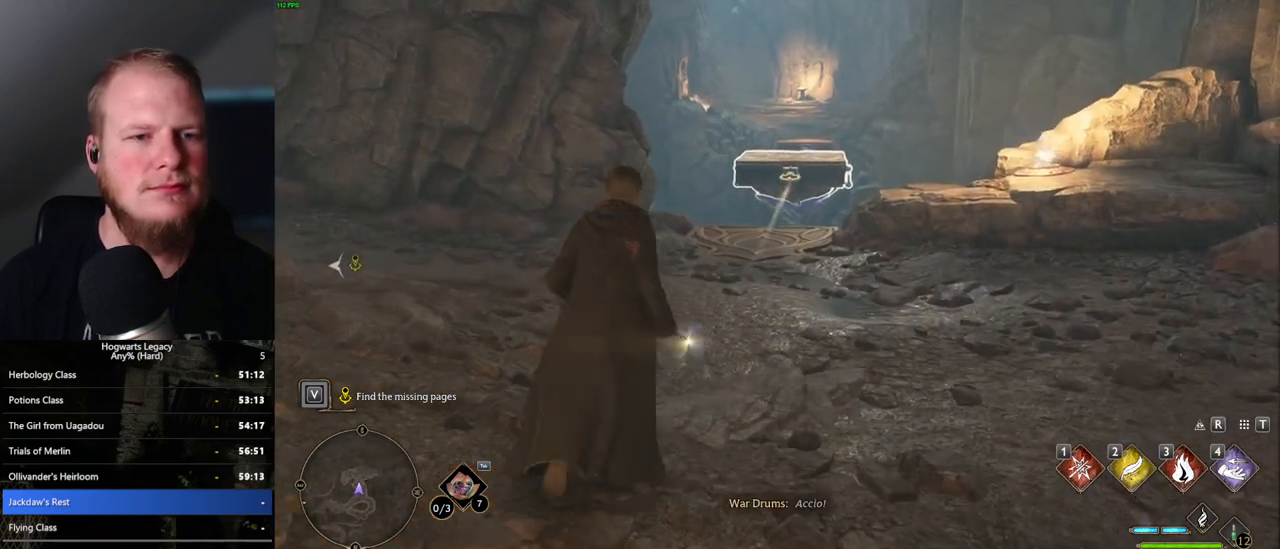
{"keys": ["w"], "mouse": [], "events": []}
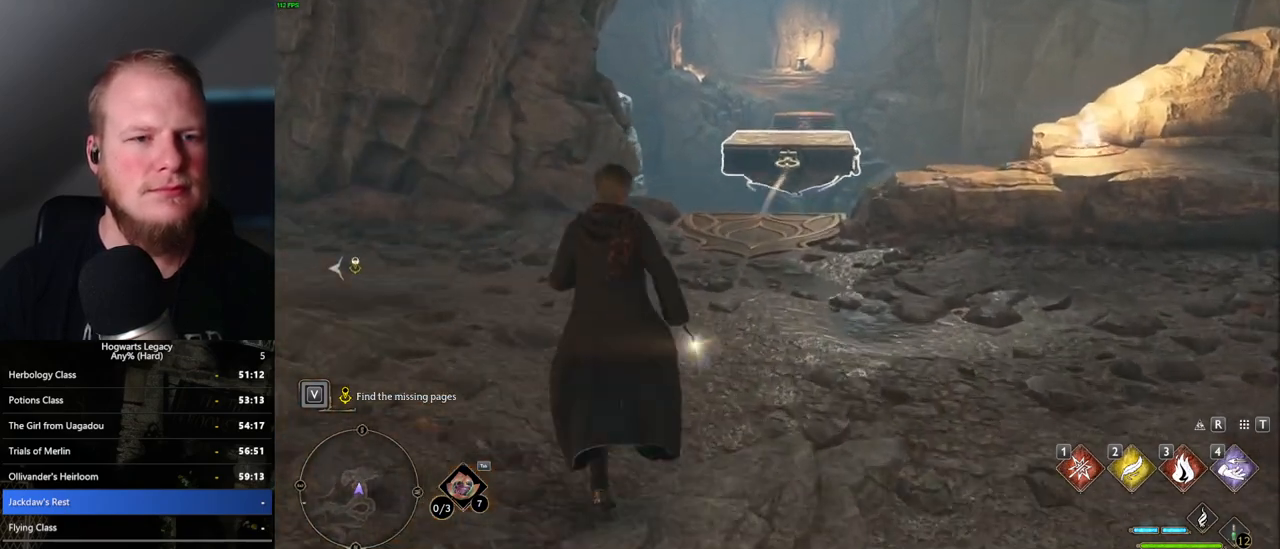
{"keys": ["w"], "mouse": [], "events": []}
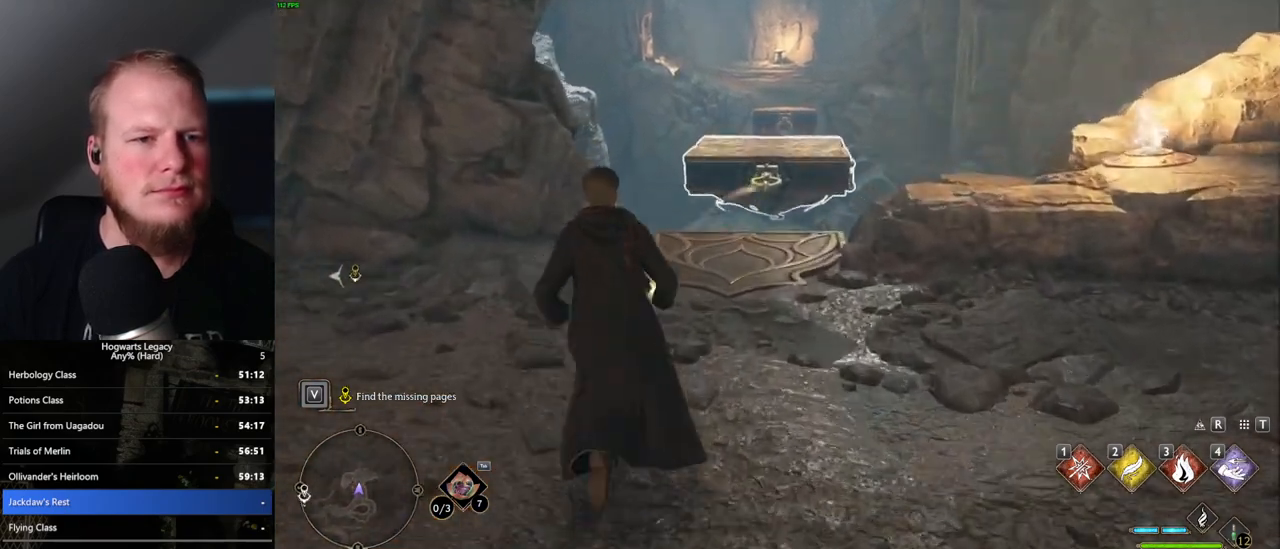
{"keys": ["w"], "mouse": [], "events": []}
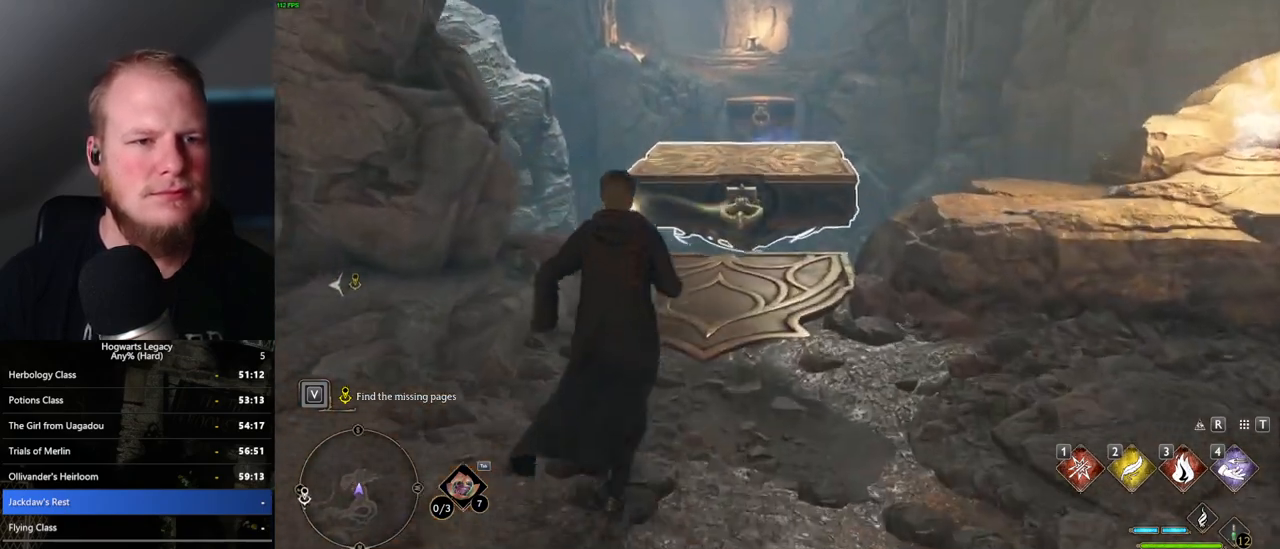
{"keys": ["w"], "mouse": [], "events": [[133, "4", "down"], [267, "4", "up"]]}
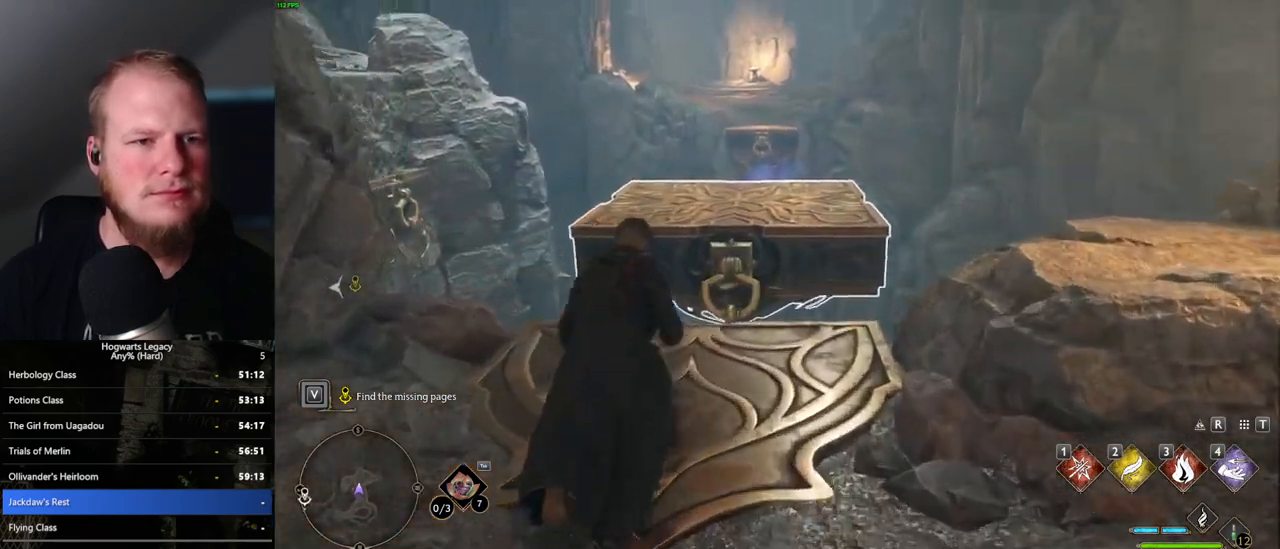
{"keys": ["w"], "mouse": [], "events": [[67, "w", "up"], [500, "w", "down"]]}
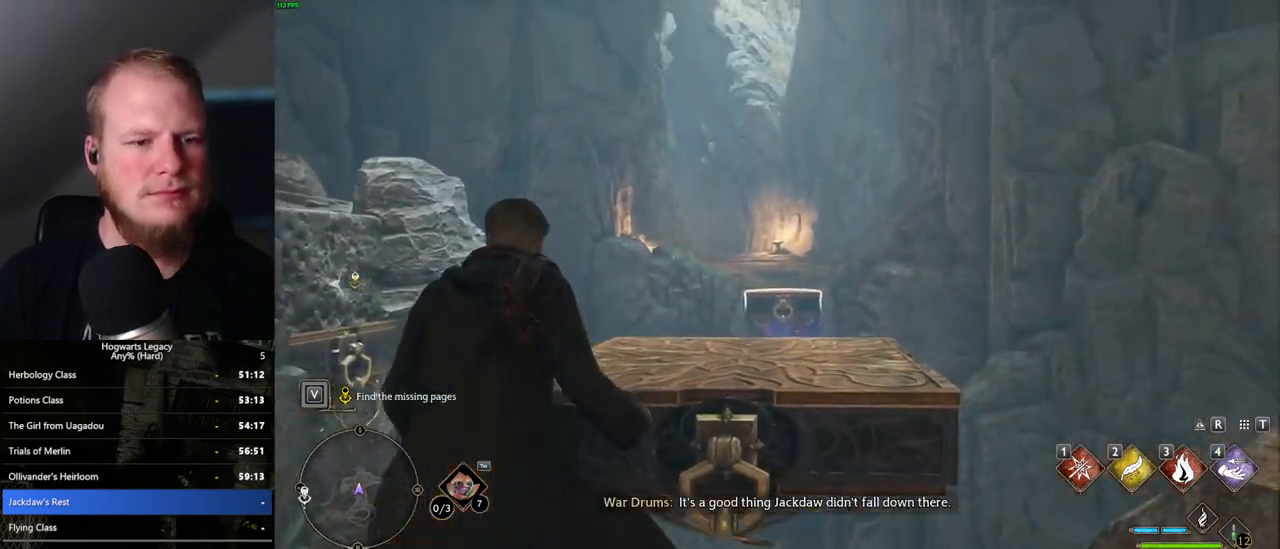
{"keys": ["w"], "mouse": [], "events": []}
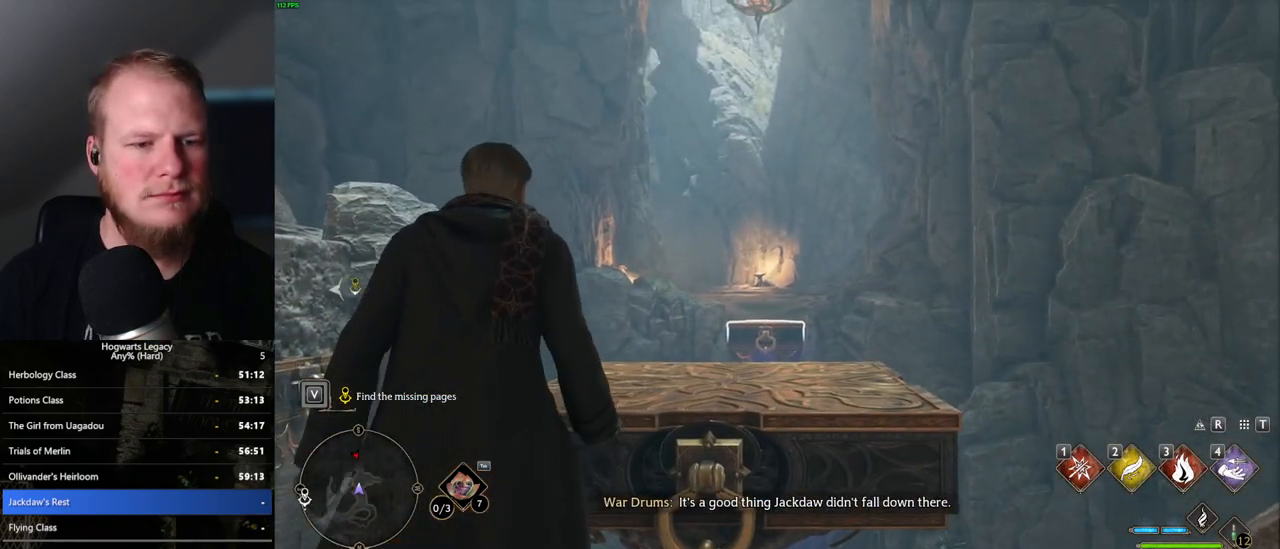
{"keys": ["shift_l", "w"], "mouse": [], "events": [[433, "shift_l", "down"]]}
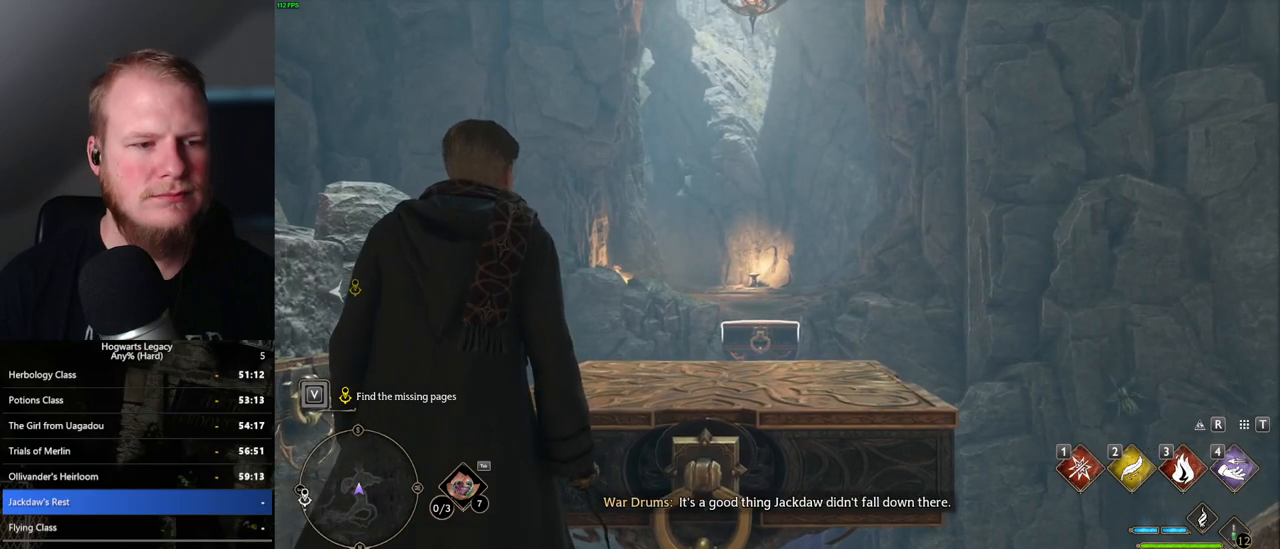
{"keys": ["w"], "mouse": ["mb5"], "events": [[50, "shift_l", "up"], [350, "mouse_mb5", "down"]]}
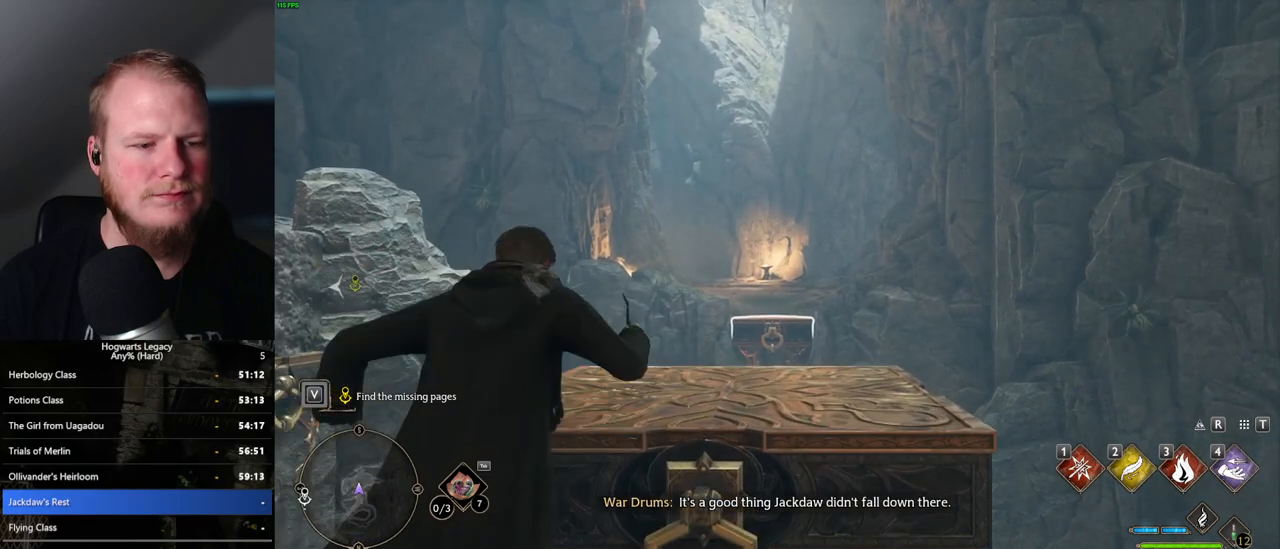
{"keys": [], "mouse": [], "events": [[100, "mouse_mb5", "up"], [383, "w", "up"]]}
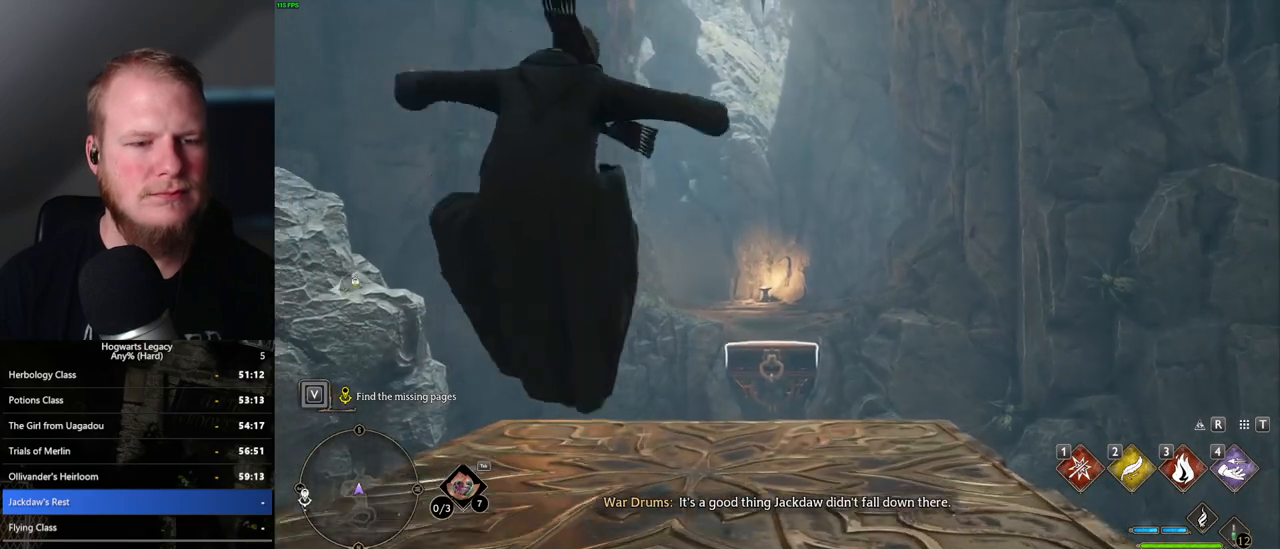
{"keys": [], "mouse": [], "events": [[167, "4", "down"], [317, "4", "up"]]}
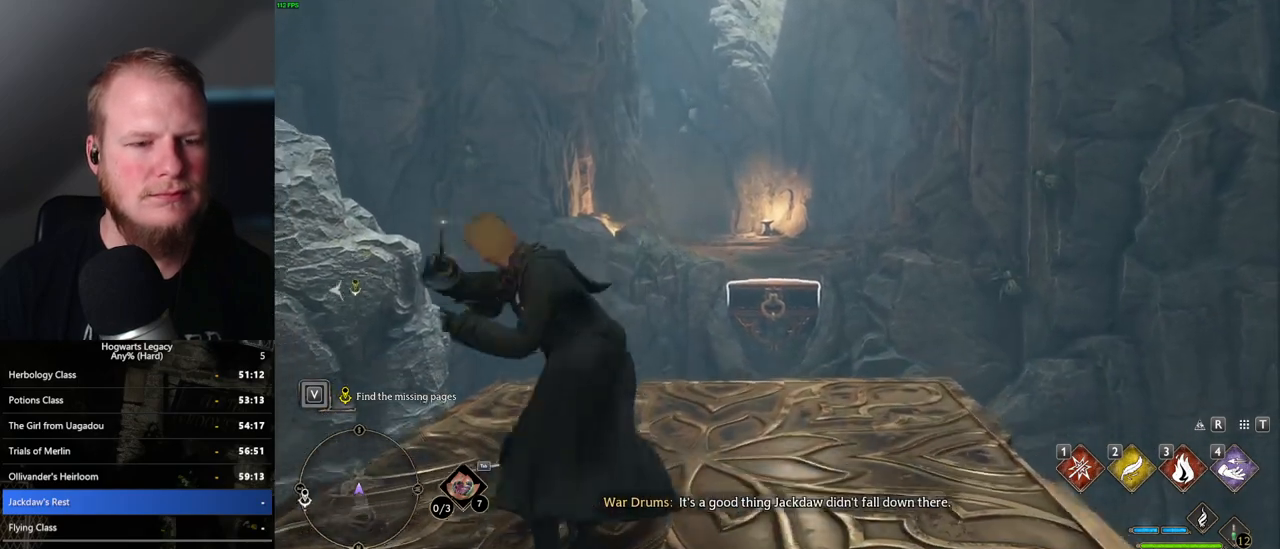
{"keys": [], "mouse": [], "events": []}
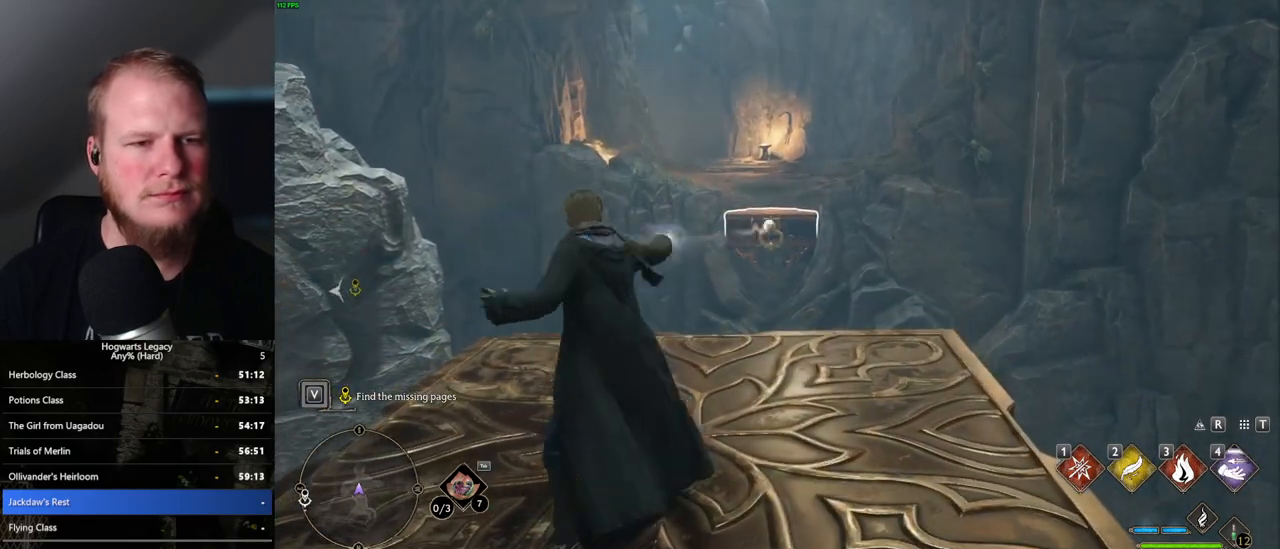
{"keys": [], "mouse": [], "events": []}
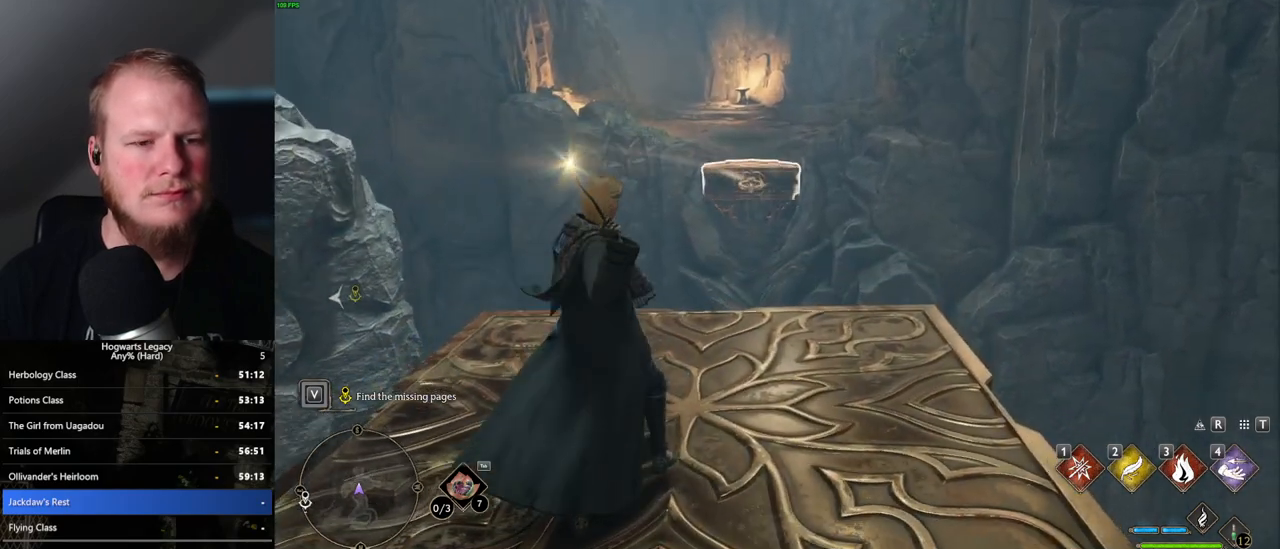
{"keys": [], "mouse": [], "events": []}
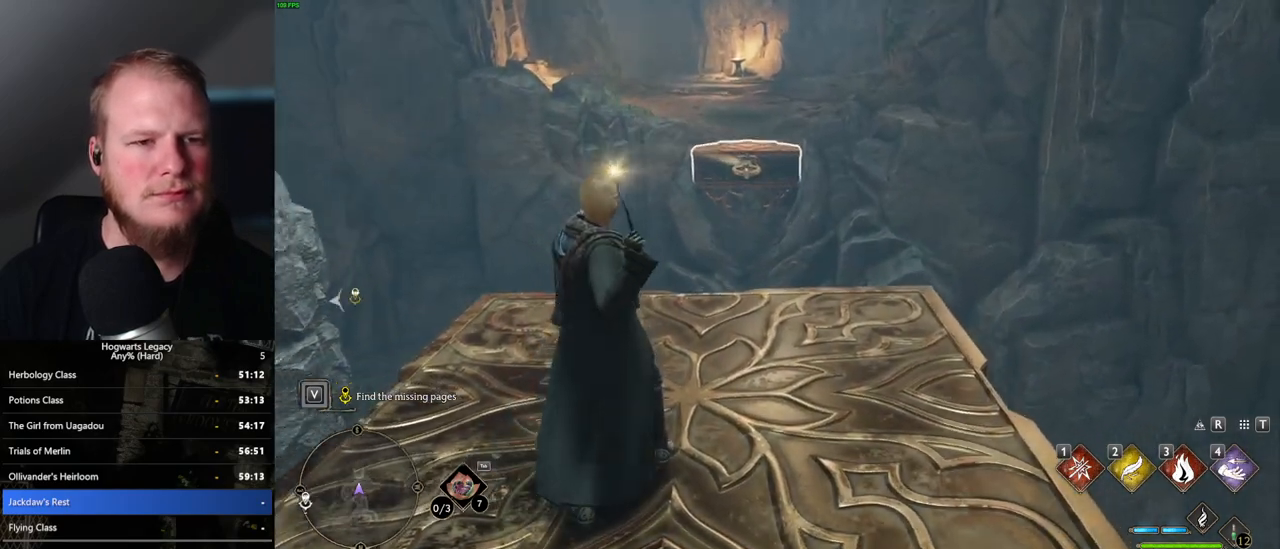
{"keys": [], "mouse": [], "events": []}
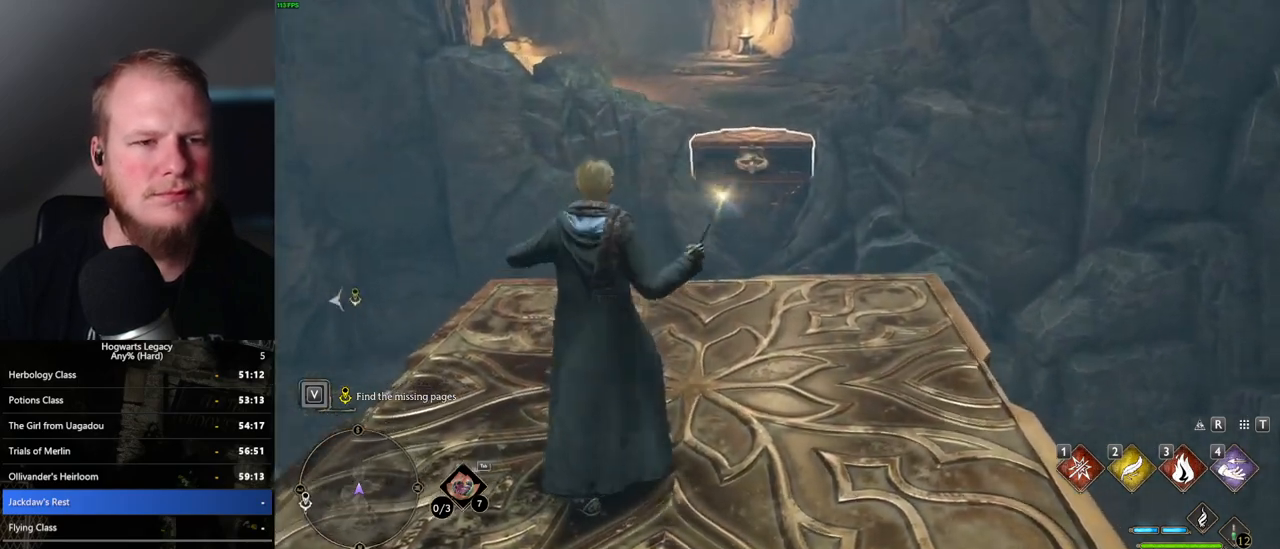
{"keys": [], "mouse": [], "events": []}
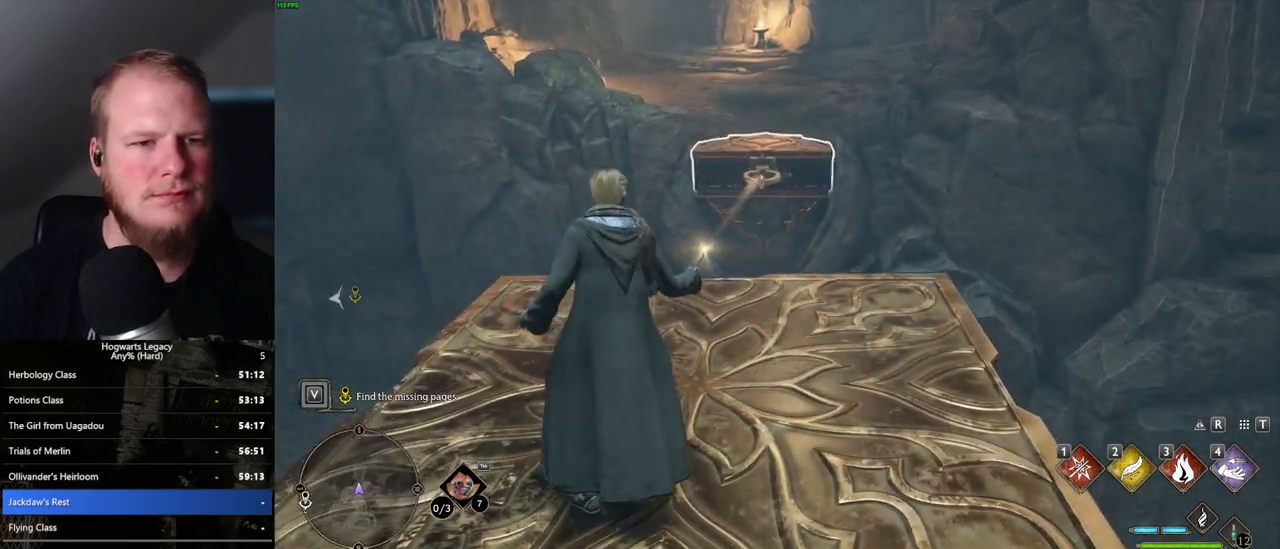
{"keys": ["4", "w"], "mouse": [], "events": [[283, "w", "down"], [483, "4", "down"]]}
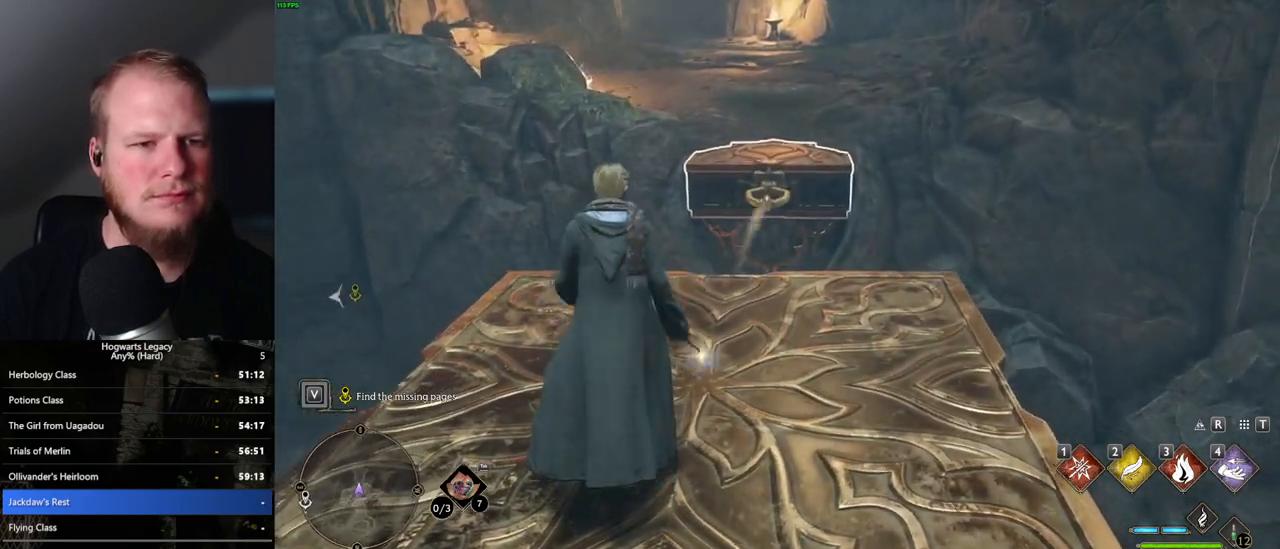
{"keys": ["w"], "mouse": [], "events": [[83, "shift_l", "down"], [100, "4", "up"], [233, "shift_l", "up"]]}
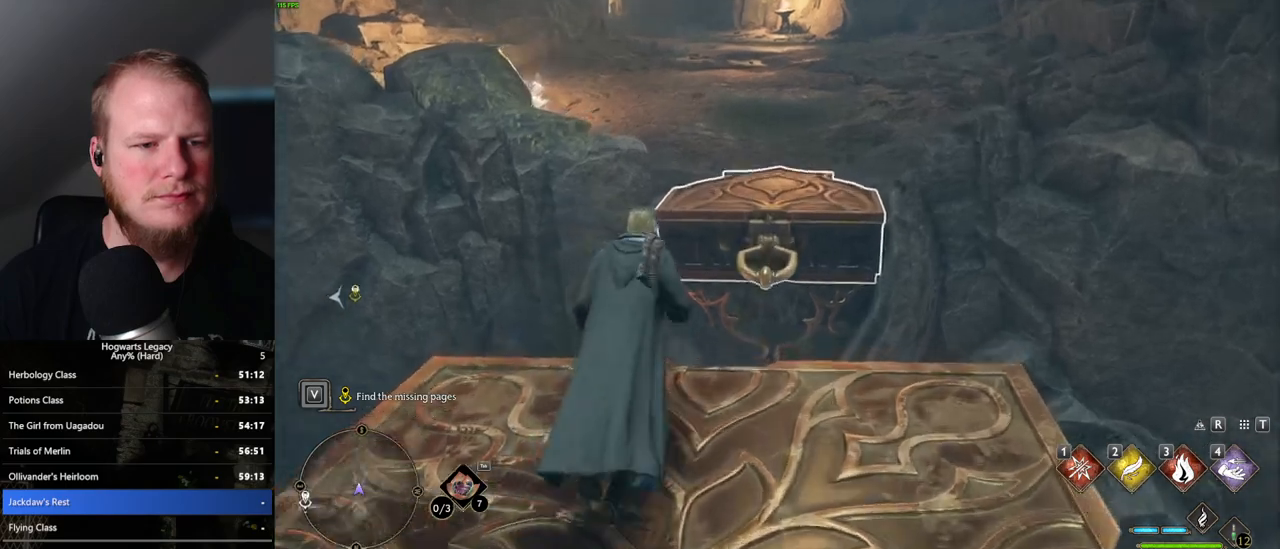
{"keys": ["w"], "mouse": [], "events": [[33, "mouse_mb5", "down"], [300, "mouse_mb5", "up"]]}
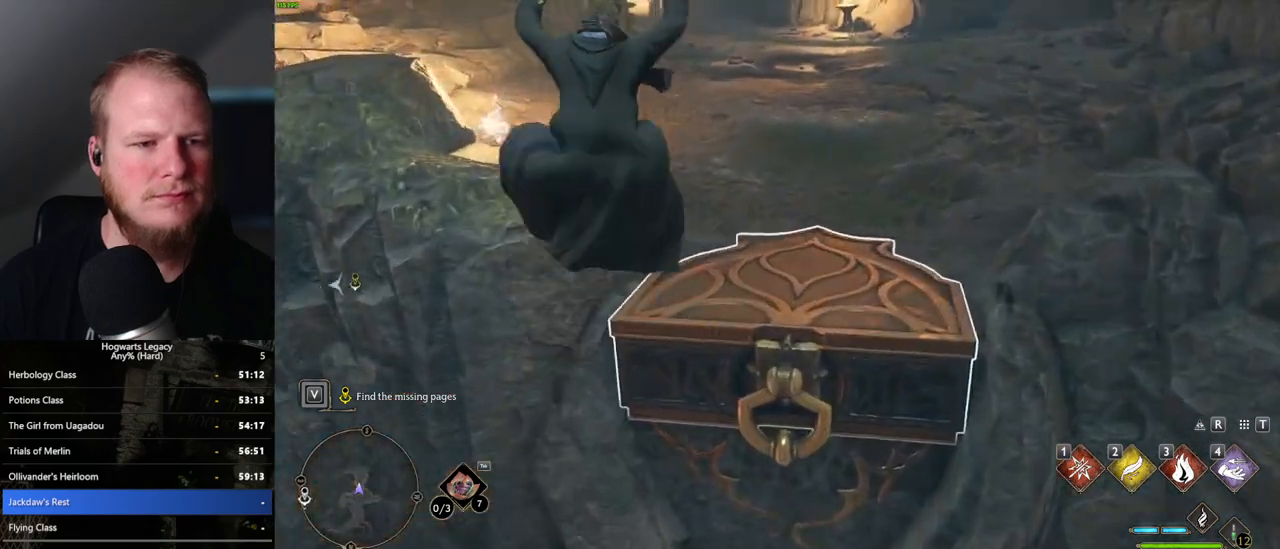
{"keys": ["w"], "mouse": [], "events": []}
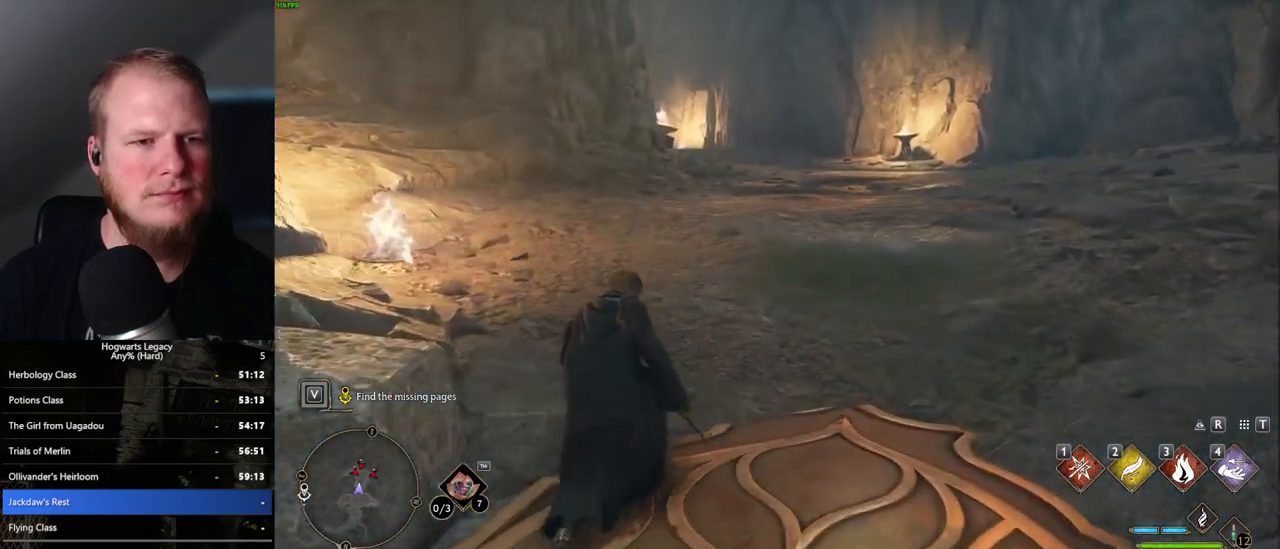
{"keys": ["w"], "mouse": [], "events": []}
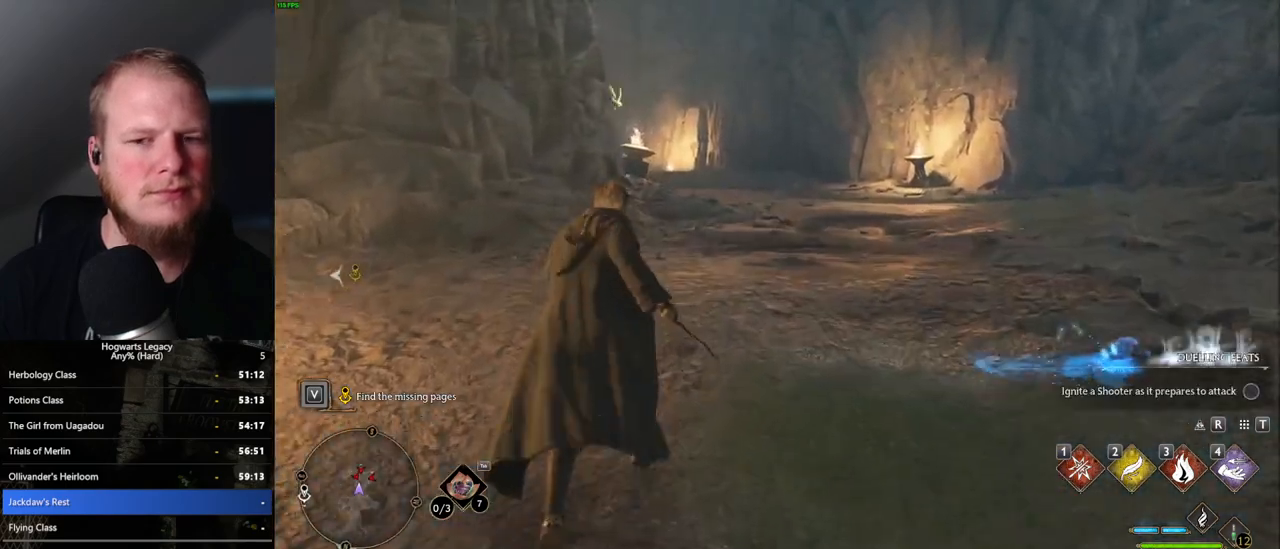
{"keys": ["w"], "mouse": [], "events": []}
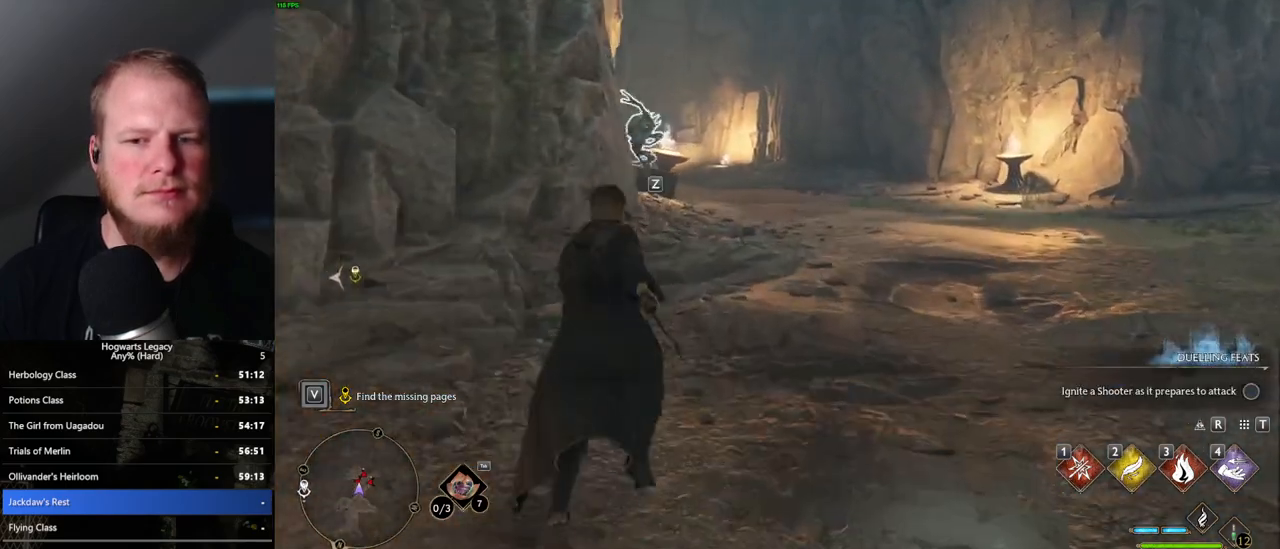
{"keys": ["w"], "mouse": [], "events": []}
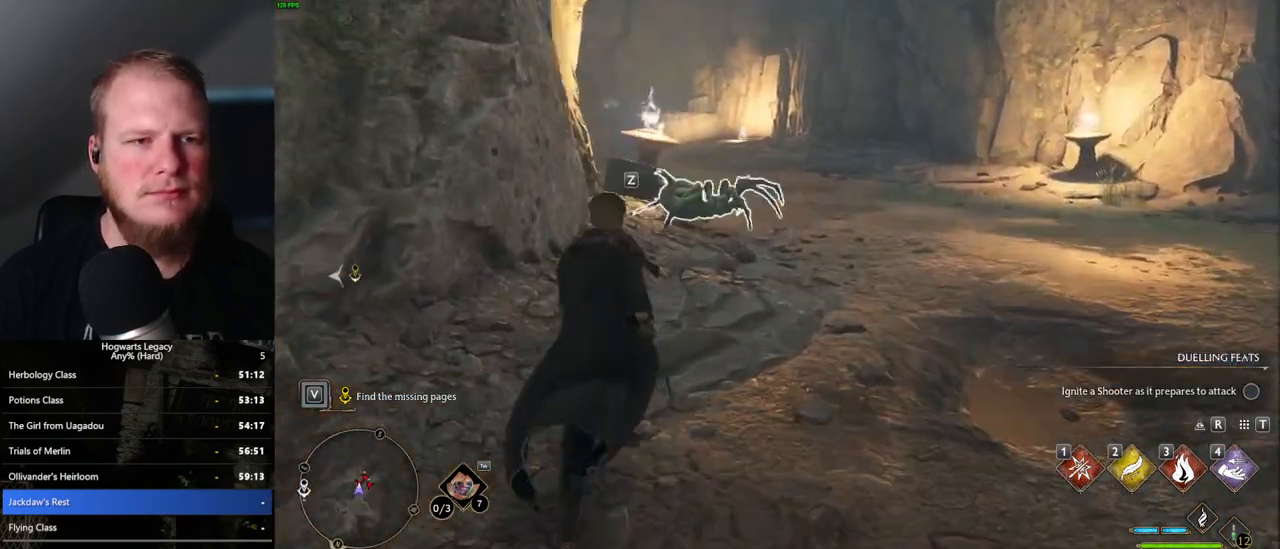
{"keys": ["w"], "mouse": [], "events": []}